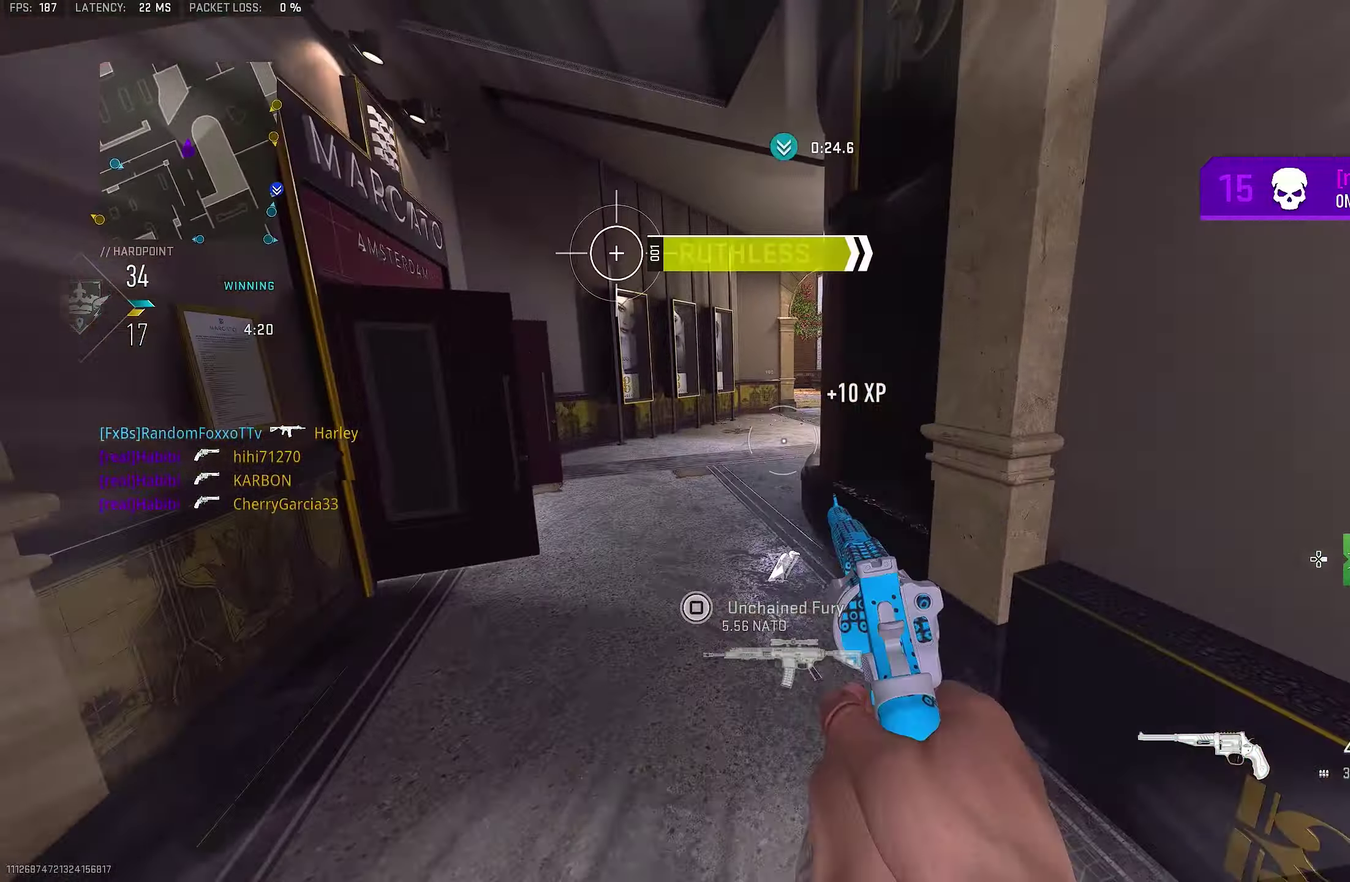
Gameplay with a controller (PlayStation layout); each line is a JSON object with the inputs held at the frame after it. "events" lists button and stick changes between this image and that frame as [ms after this image, input, new state], when the widget could be followed in between.
{"buttons": [], "left_stick": "up-right", "right_stick": "center"}
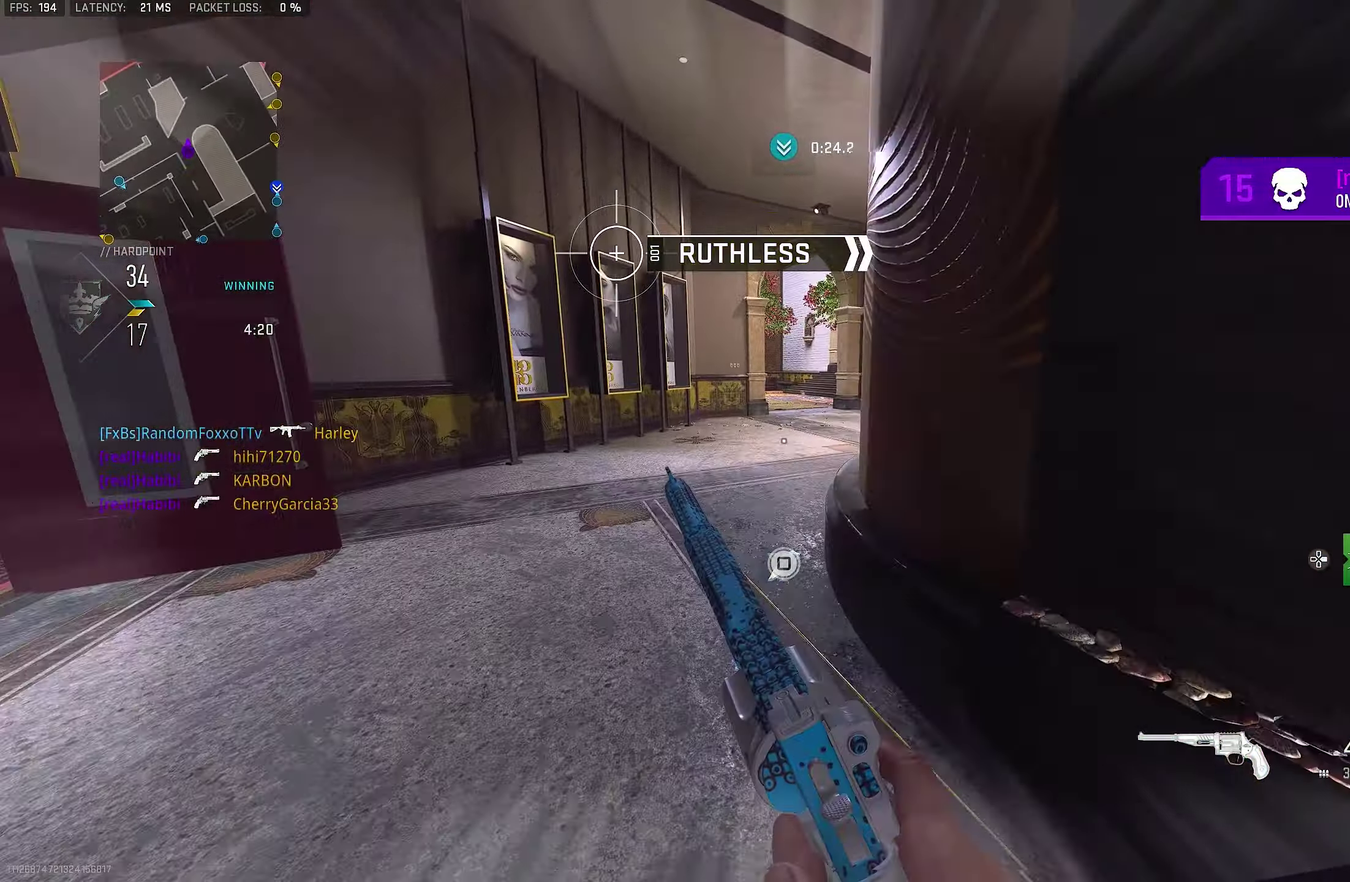
{"buttons": [], "left_stick": "up", "right_stick": "right", "events": [[17, "left_stick", "up"], [400, "right_stick", "right"]]}
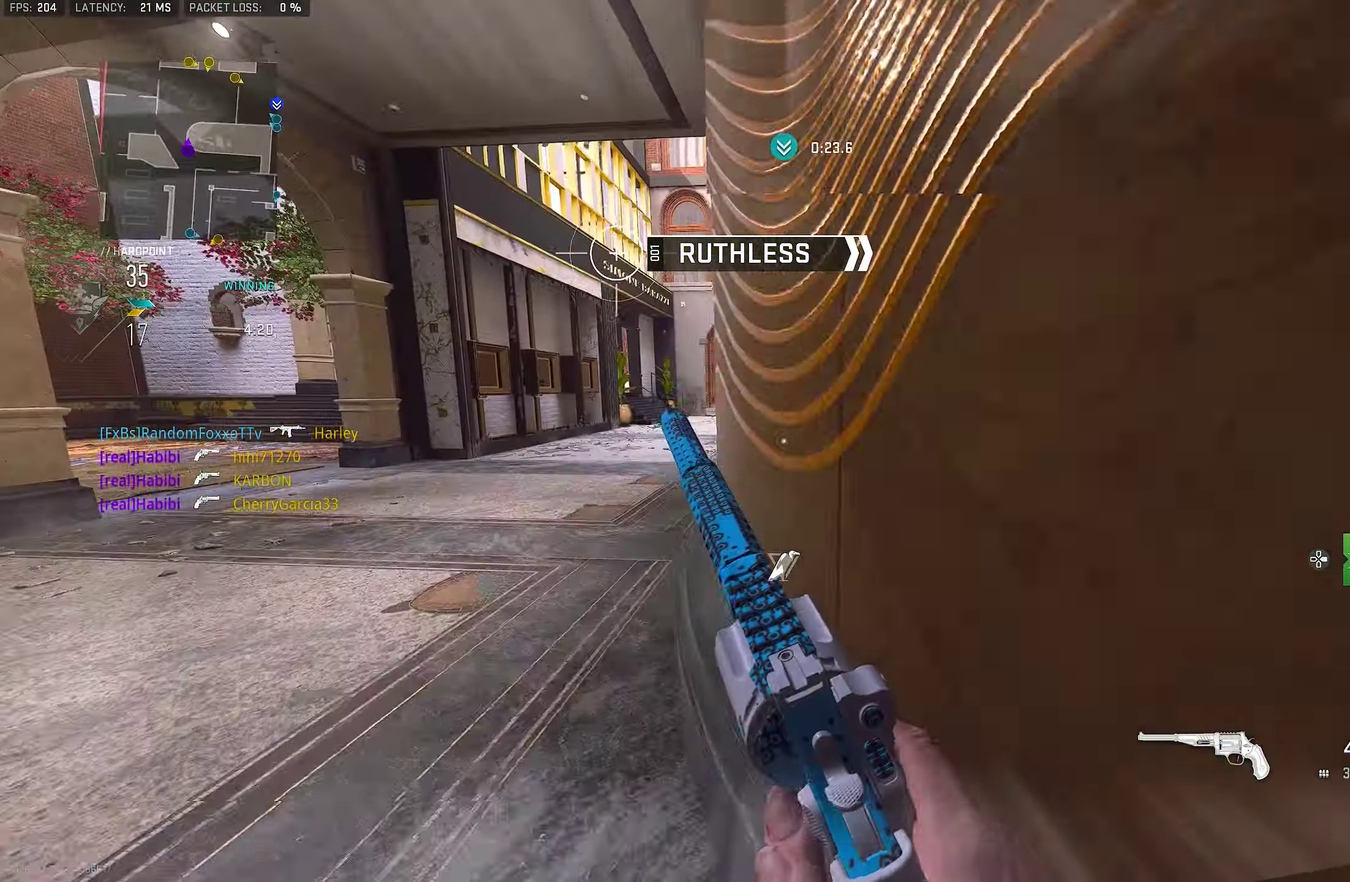
{"buttons": [], "left_stick": "up", "right_stick": "center", "events": [[67, "right_stick", "center"]]}
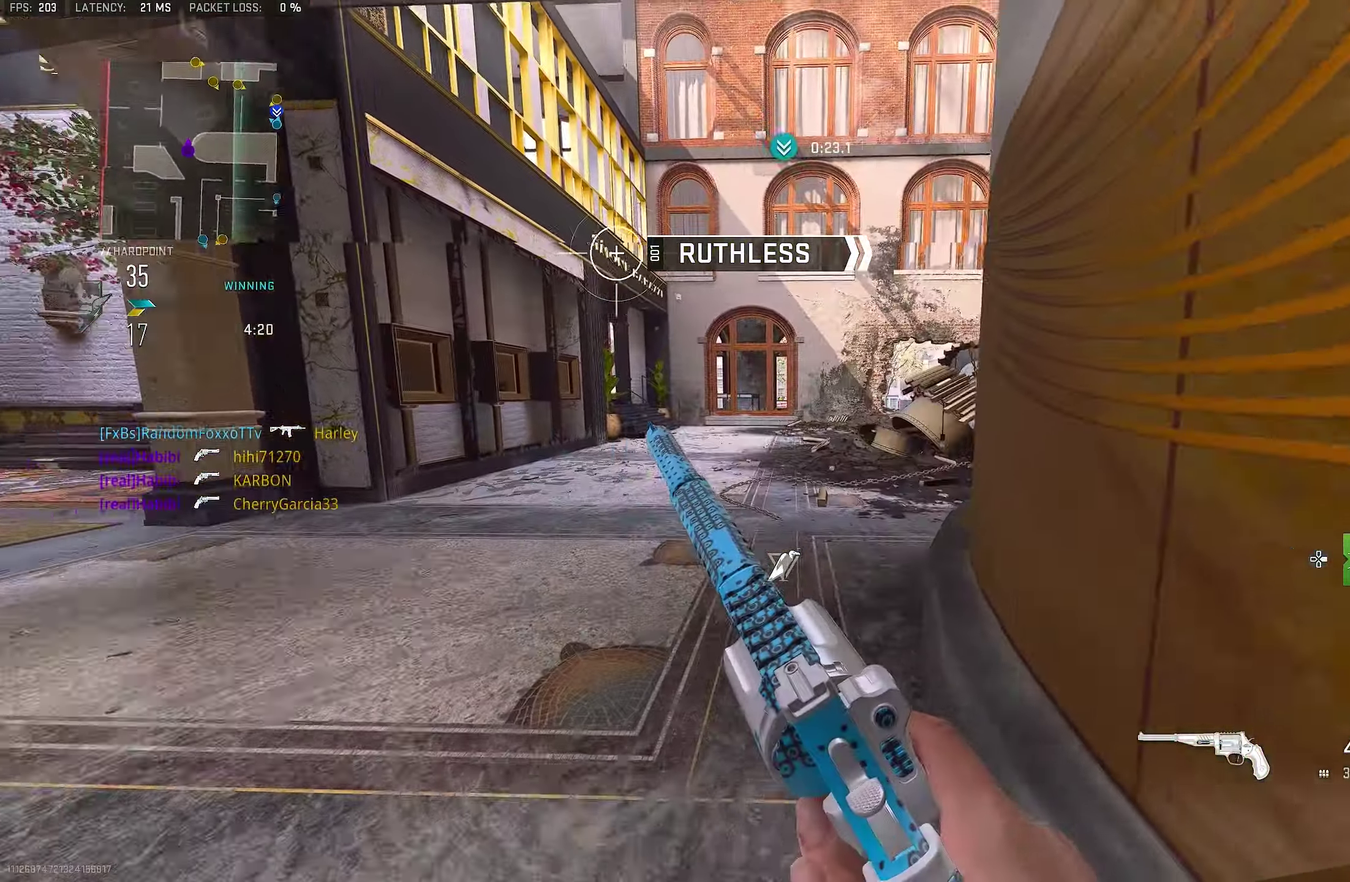
{"buttons": [], "left_stick": "up-right", "right_stick": "right", "events": [[117, "right_stick", "right"], [250, "right_stick", "center"], [317, "left_stick", "up-right"], [450, "right_stick", "right"]]}
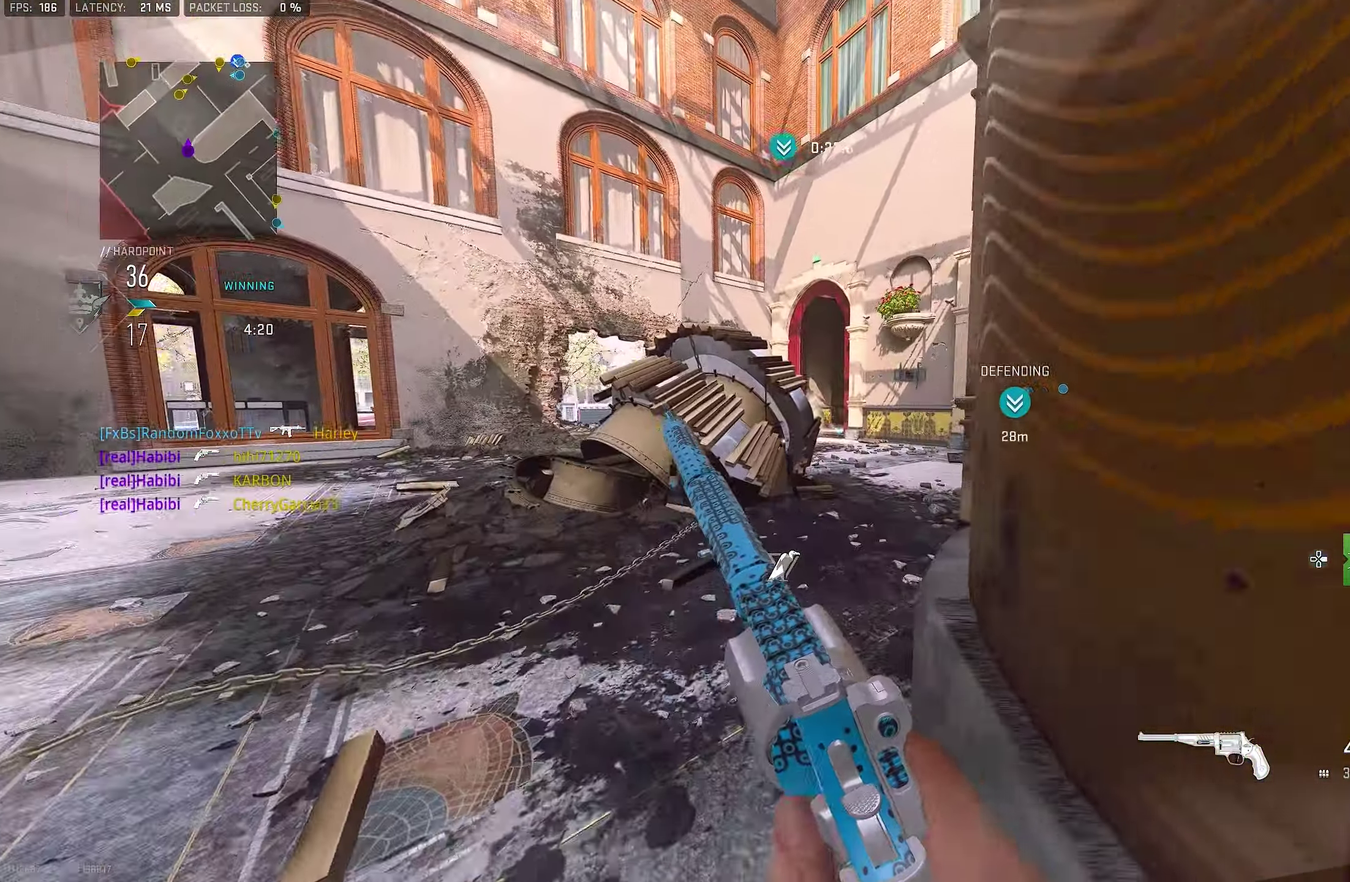
{"buttons": ["L1"], "left_stick": "up-right", "right_stick": "center", "events": [[67, "right_stick", "center"], [267, "L1", "down"]]}
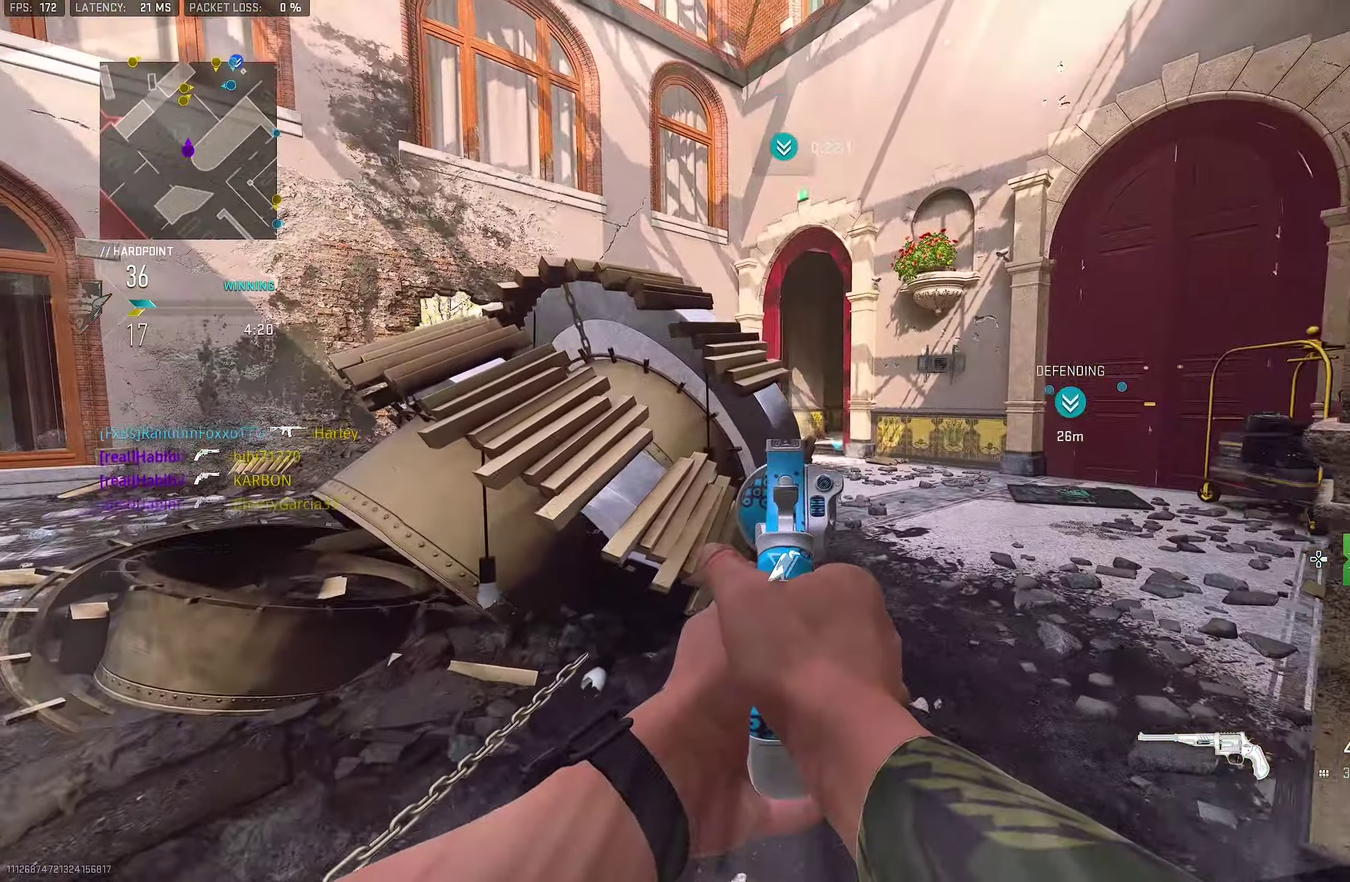
{"buttons": ["L1"], "left_stick": "up-right", "right_stick": "center", "events": []}